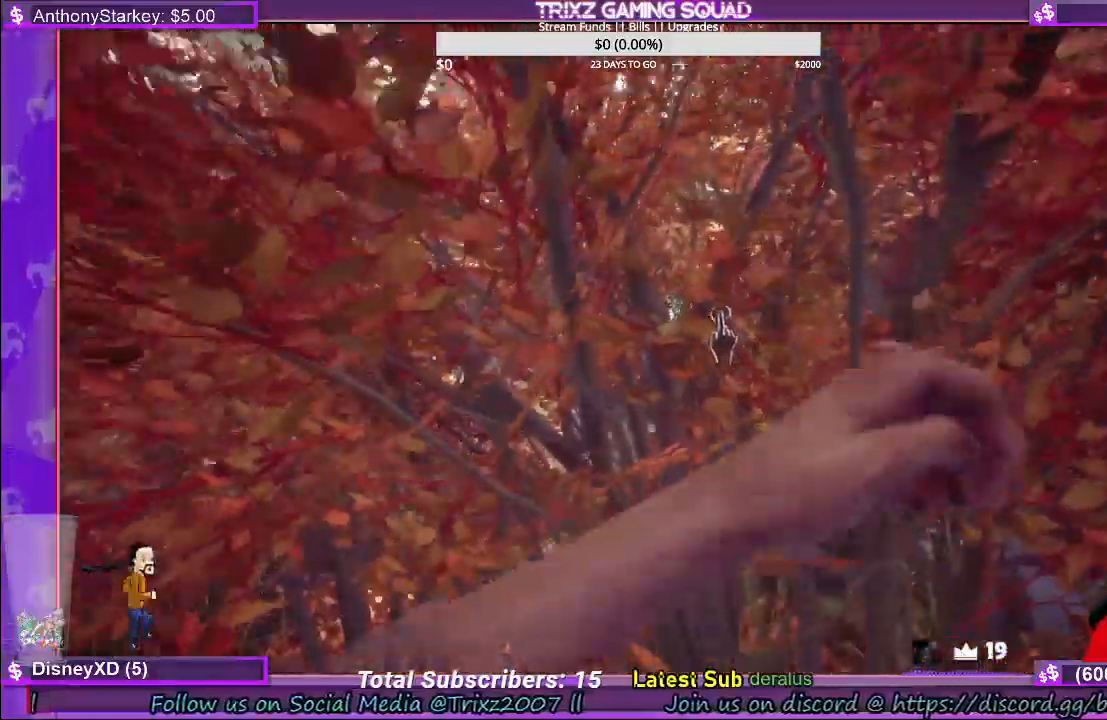
Gameplay with keyboard and mouse; each line is a JSON object with the keys and mouse buttons held at the frame after it. "events" lists presses ("down") and releases ("up") of "a", "ctrl", "d", "e", "f", "q", "r", "s", "shift", "space", "tab", "w", "mouse_left", "mouse_wheel", "mouse_right", "mouse_mb4" and "mouse_mb5" between this image and that frame as [ms after this image, input, new state], when the widget could be followed in between. "mouse_left", "mouse_wheel", "mouse_right", "mouse_mb4", "mouse_mb5" = the "left", "wheel", "right", "mb4", "mb5" buttons of the "mouse" list. No other keys are recorded. "wheel" means that the mouse wheel is clicked or scrolled. Mouse movement is not recorded.
{"keys": [], "mouse": [], "events": []}
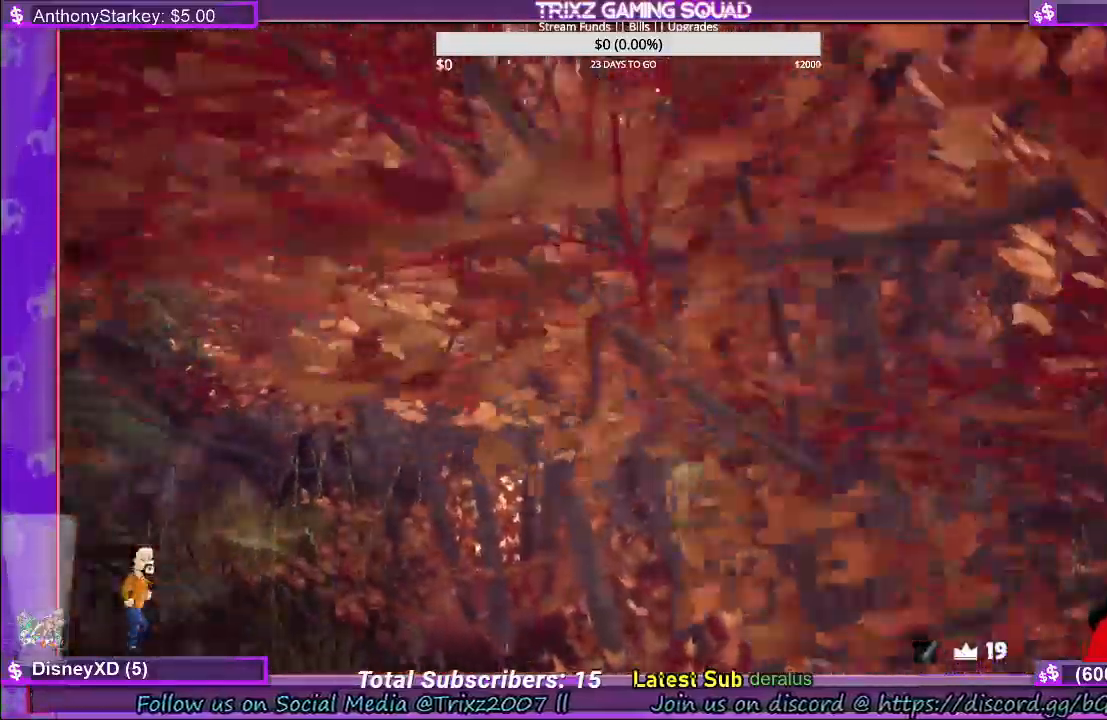
{"keys": [], "mouse": [], "events": []}
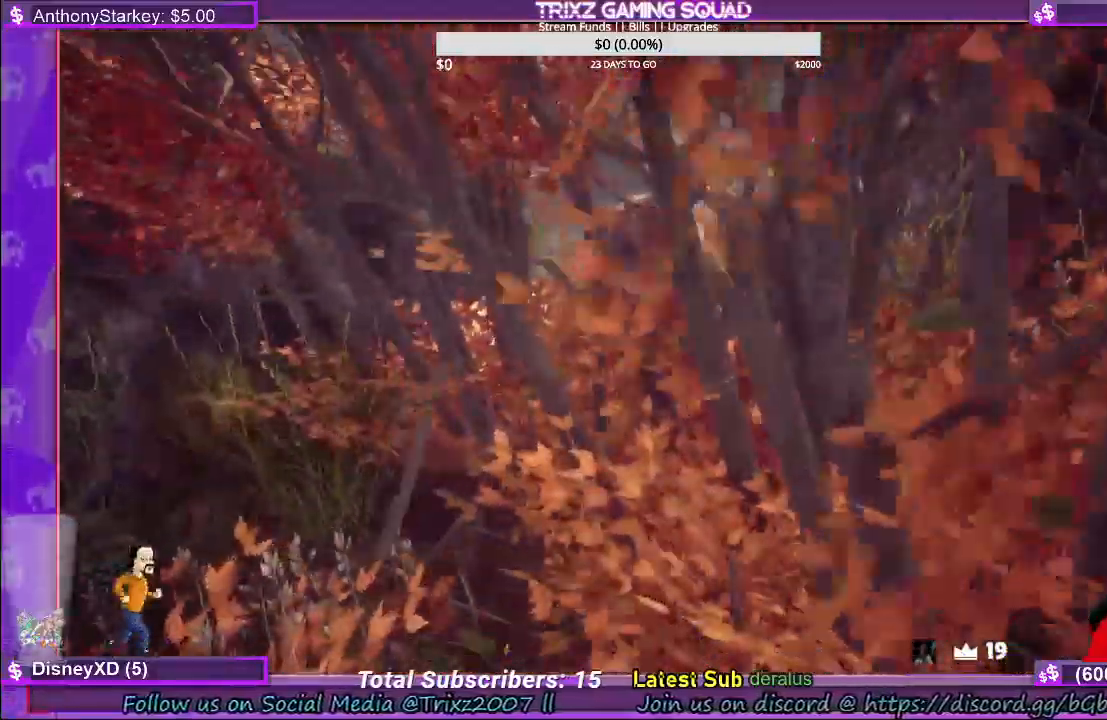
{"keys": [], "mouse": [], "events": []}
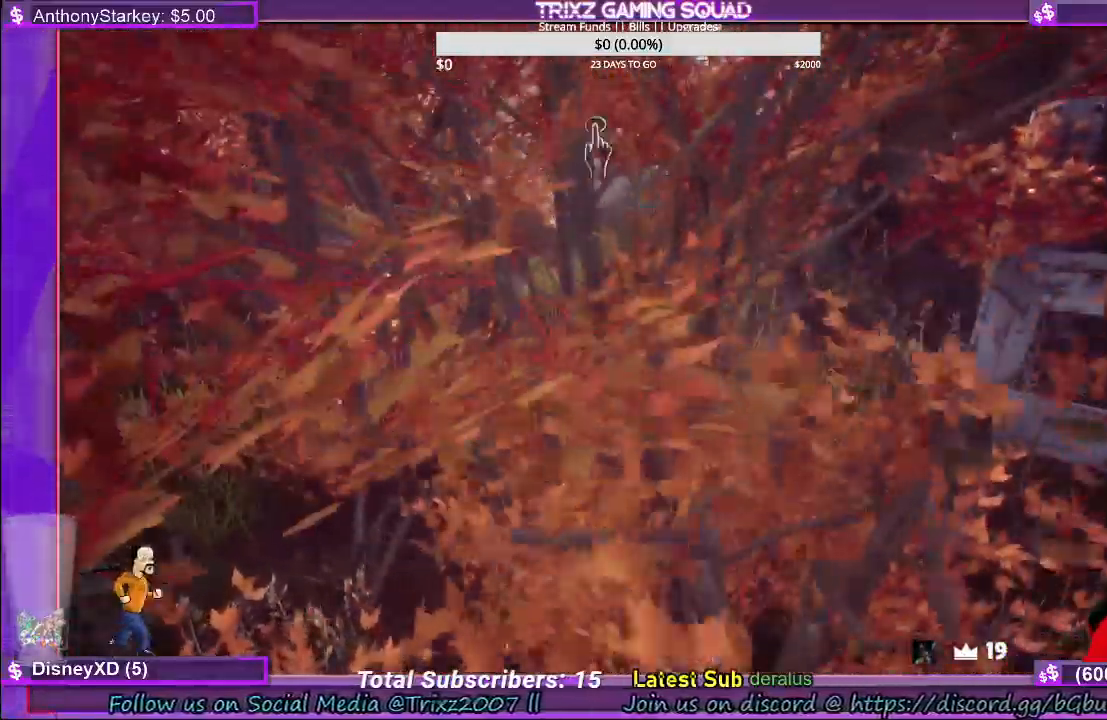
{"keys": [], "mouse": ["left"], "events": [[266, "w", "down"], [483, "w", "up"], [500, "mouse_left", "down"]]}
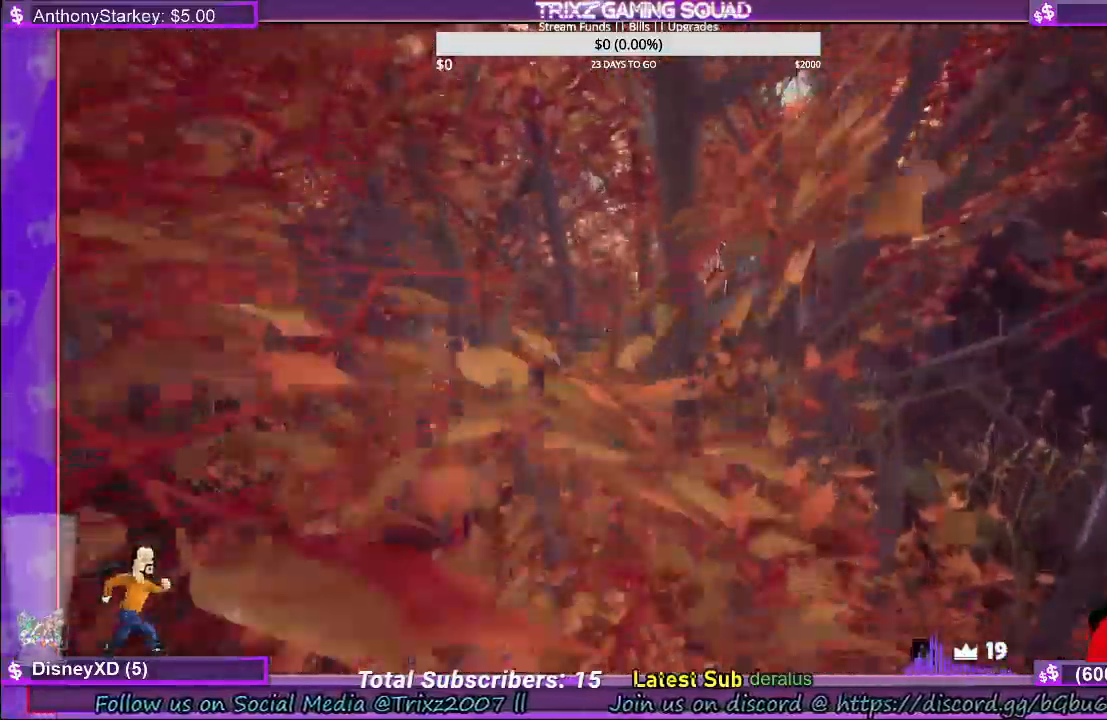
{"keys": [], "mouse": [], "events": [[83, "mouse_left", "up"]]}
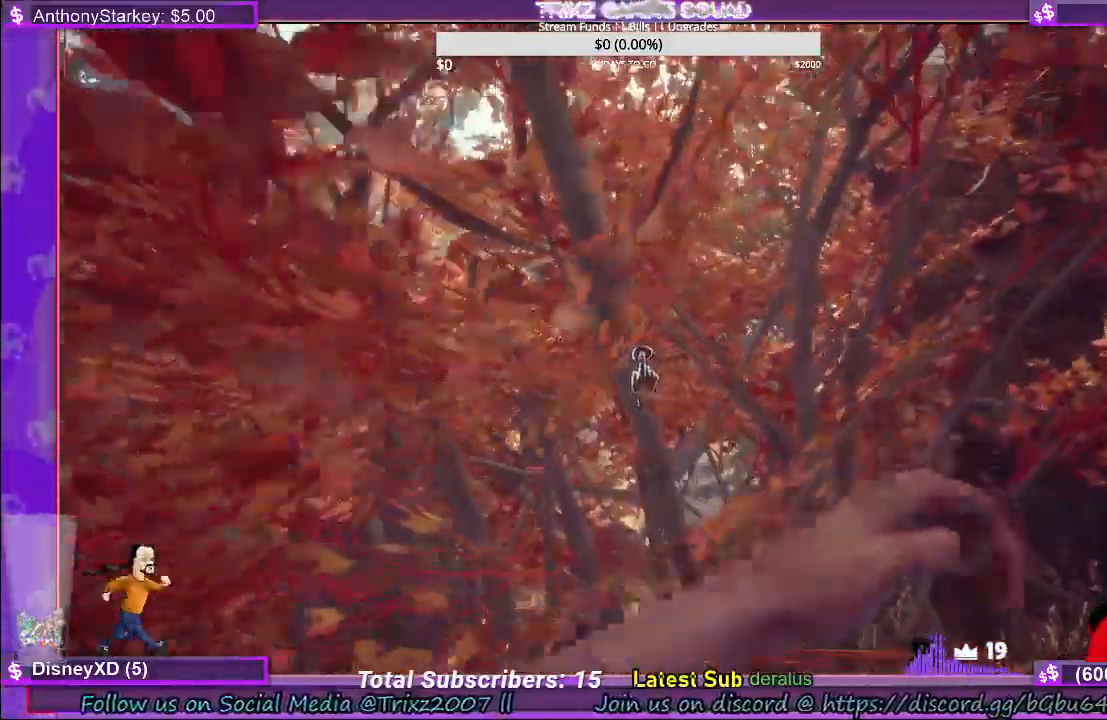
{"keys": [], "mouse": [], "events": []}
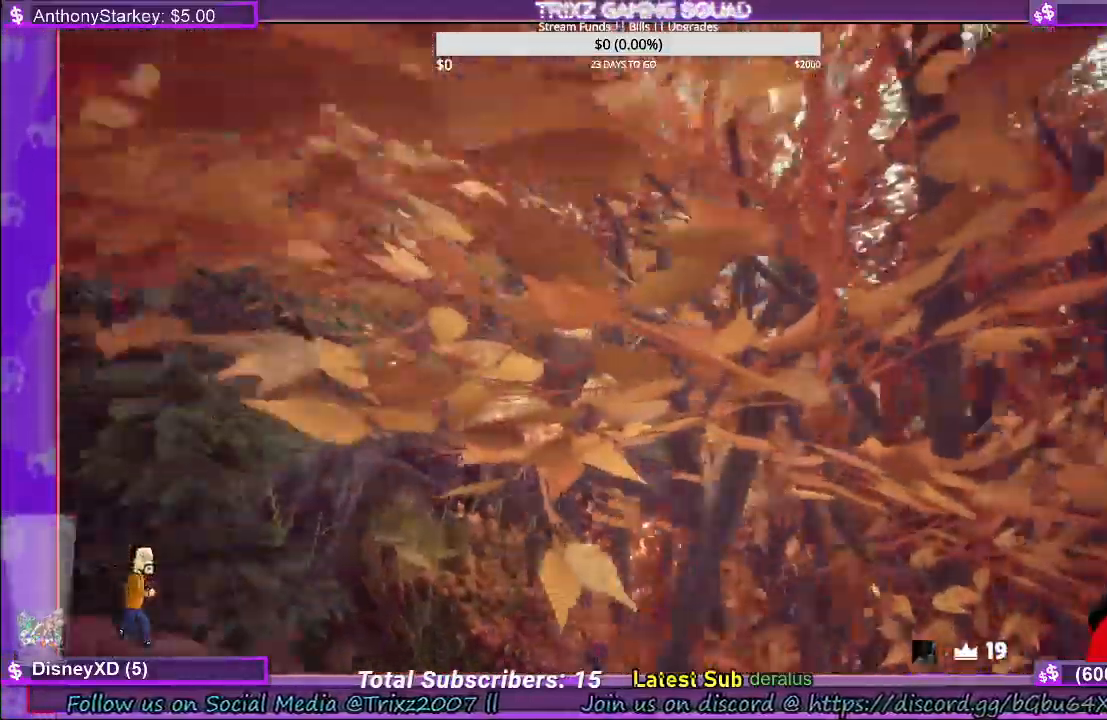
{"keys": [], "mouse": [], "events": []}
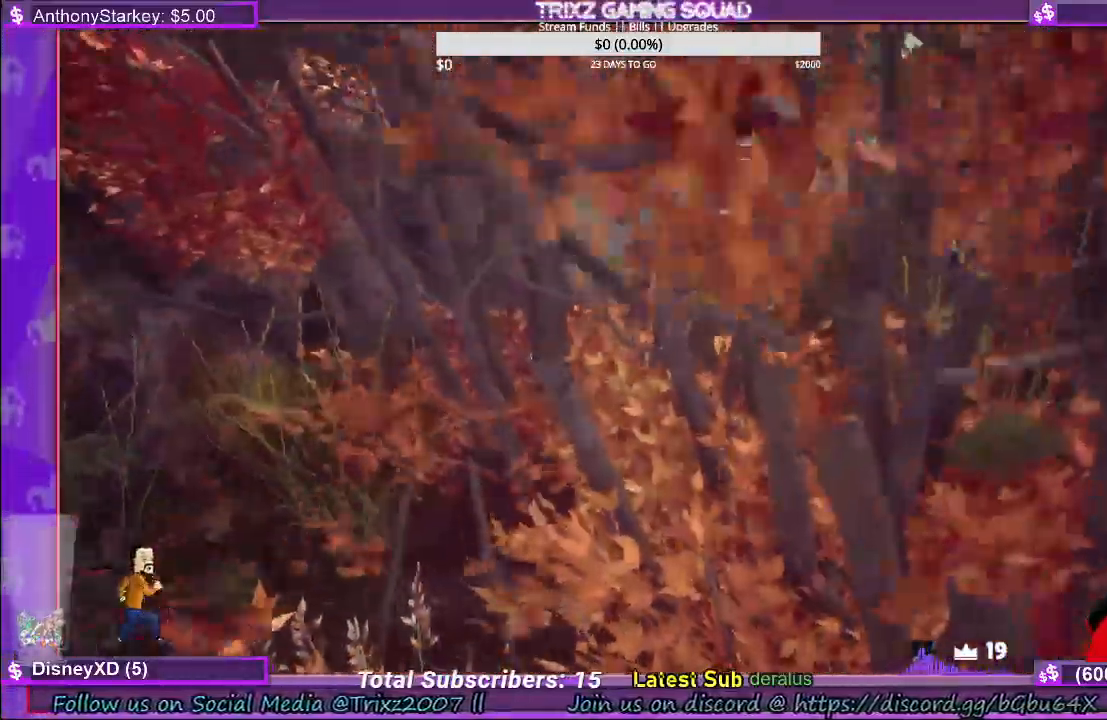
{"keys": [], "mouse": [], "events": []}
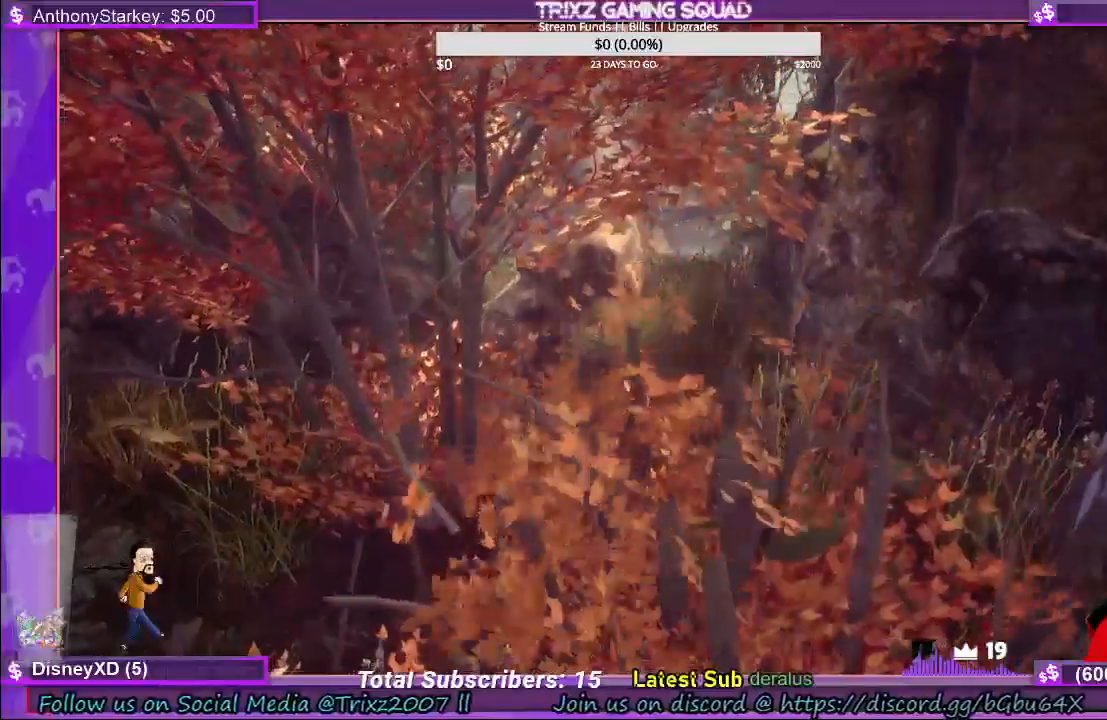
{"keys": ["w"], "mouse": [], "events": [[233, "w", "down"]]}
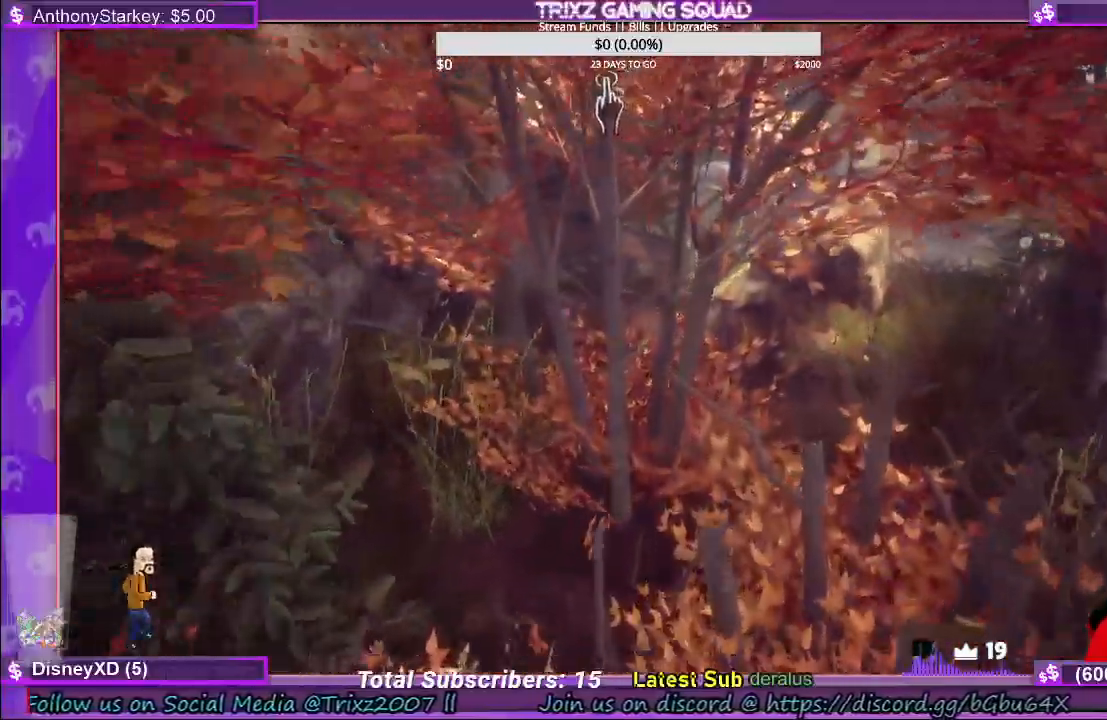
{"keys": [], "mouse": [], "events": [[150, "mouse_left", "down"], [283, "w", "up"], [300, "mouse_left", "up"]]}
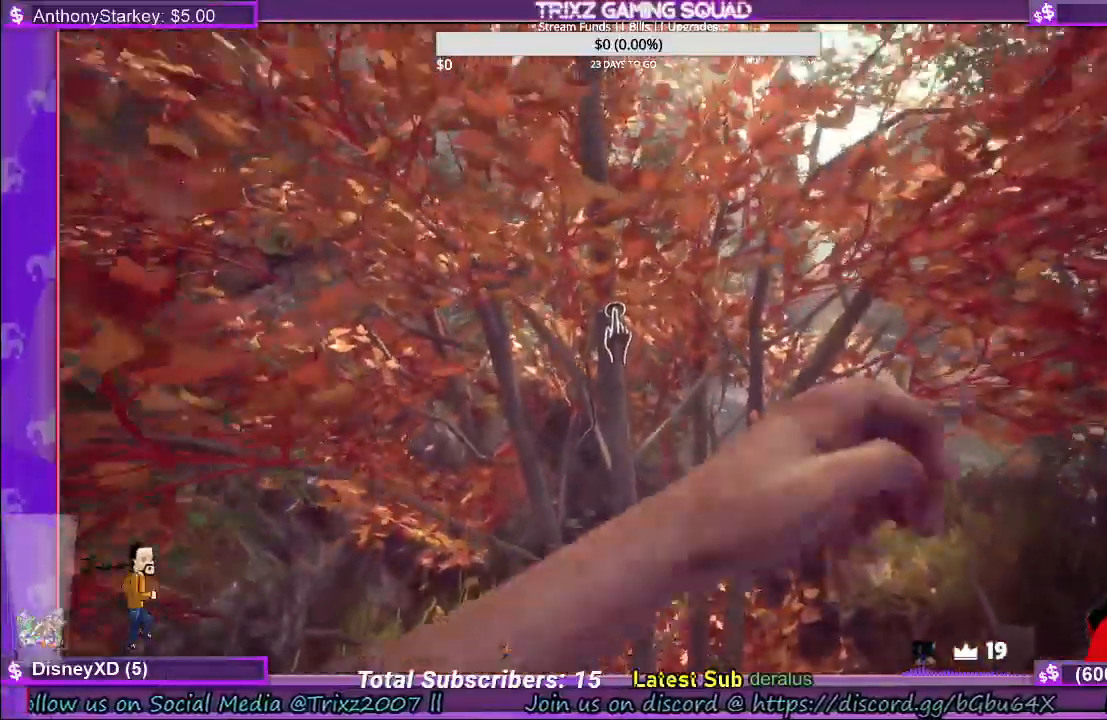
{"keys": [], "mouse": [], "events": []}
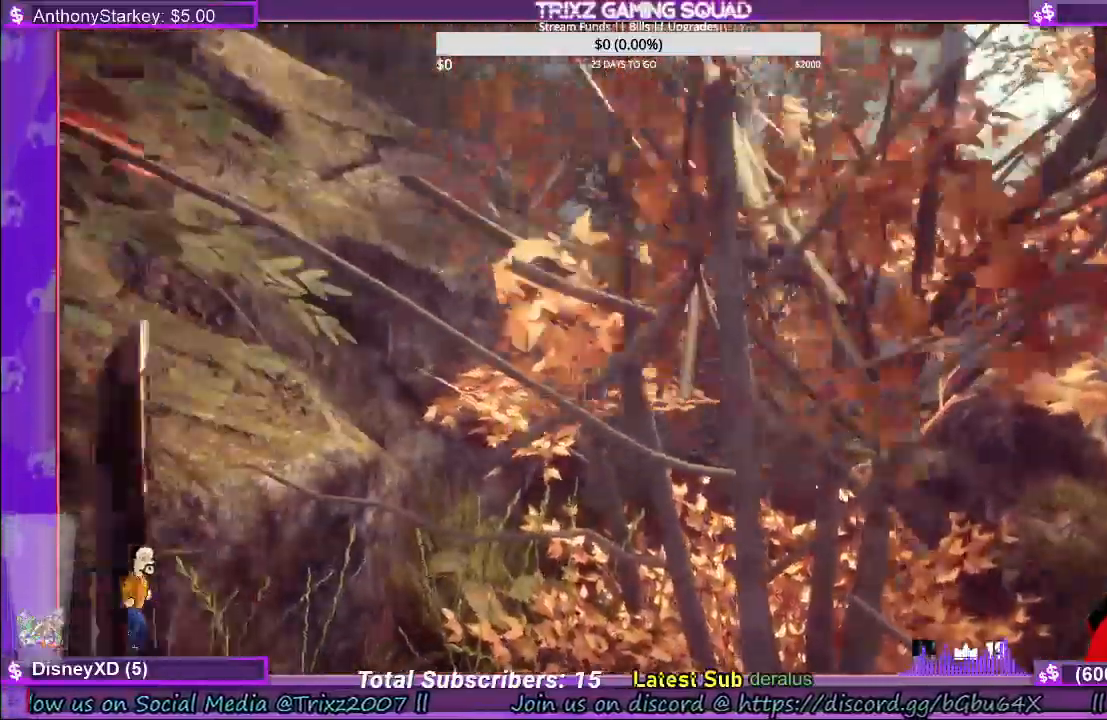
{"keys": [], "mouse": [], "events": []}
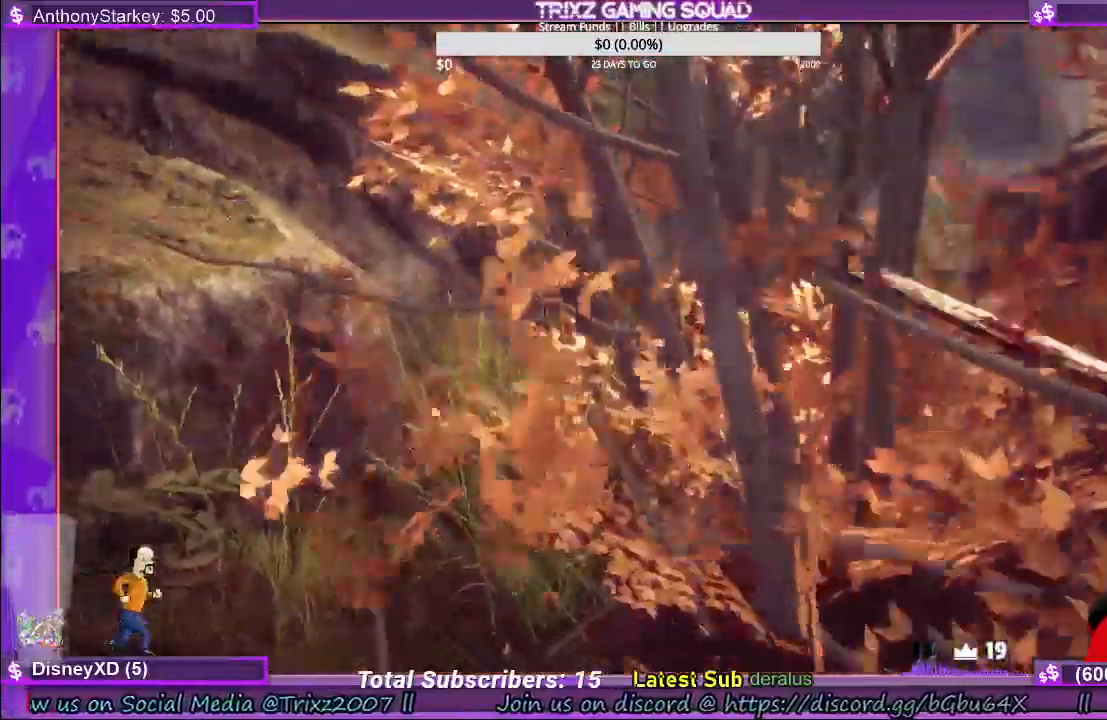
{"keys": [], "mouse": [], "events": []}
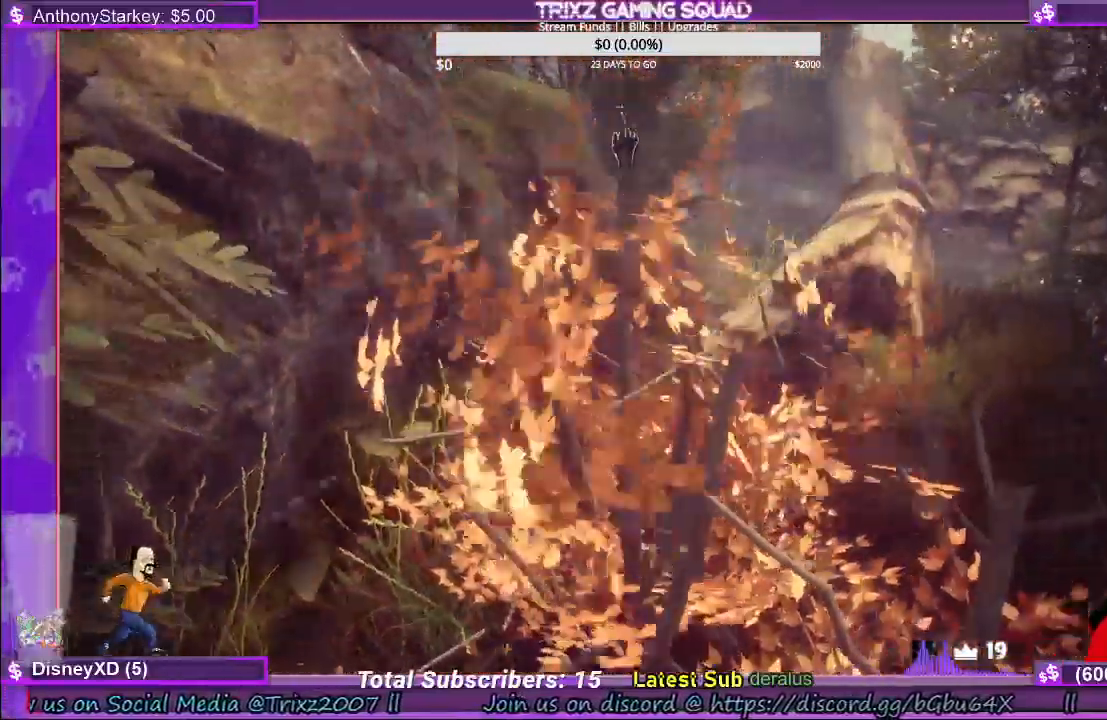
{"keys": ["w"], "mouse": [], "events": [[133, "w", "down"], [266, "w", "up"], [400, "w", "down"]]}
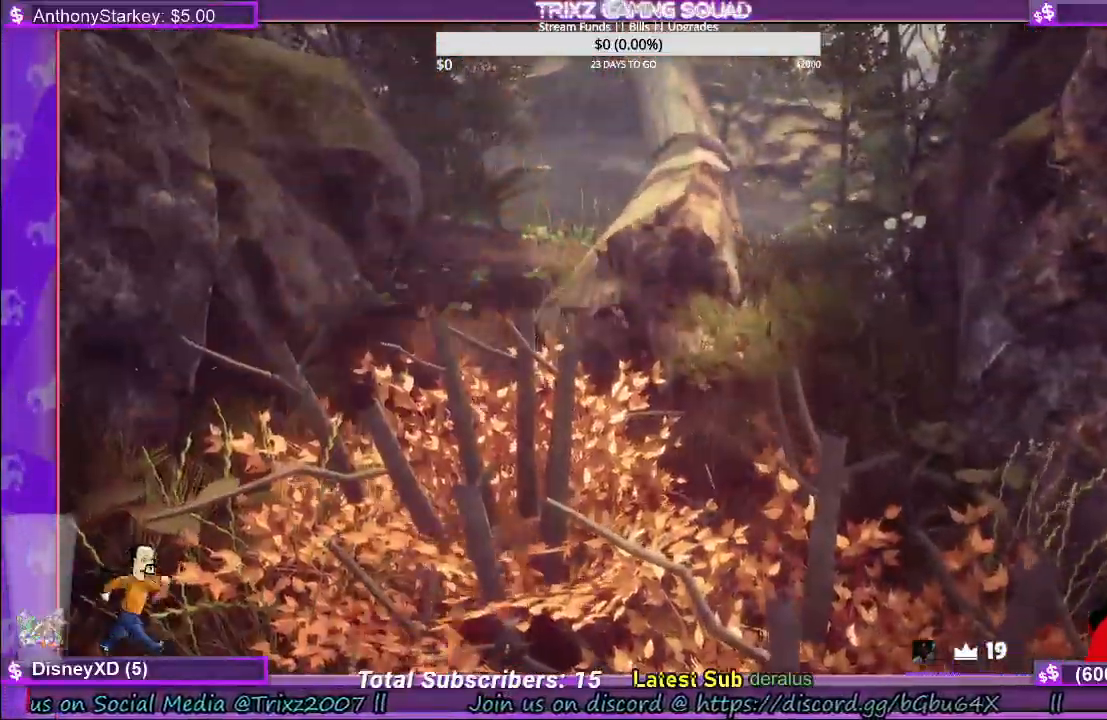
{"keys": ["a", "w"], "mouse": [], "events": [[250, "a", "down"]]}
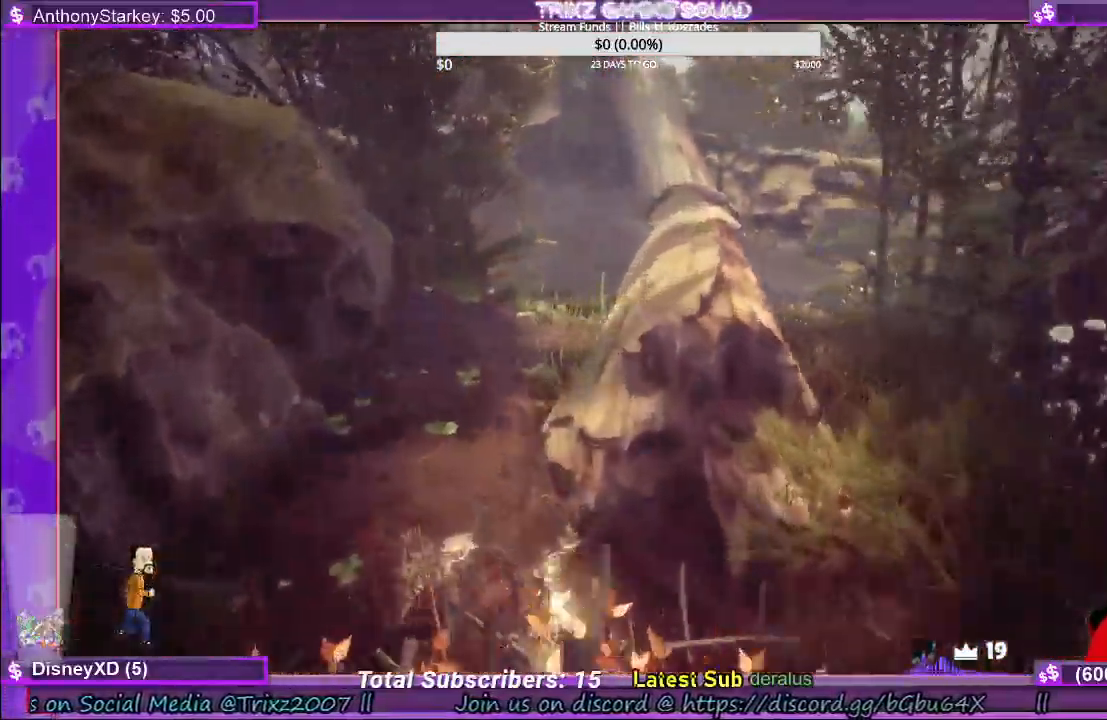
{"keys": ["shift", "w"], "mouse": [], "events": [[83, "a", "up"], [400, "space", "down"], [466, "shift", "down"], [500, "space", "up"]]}
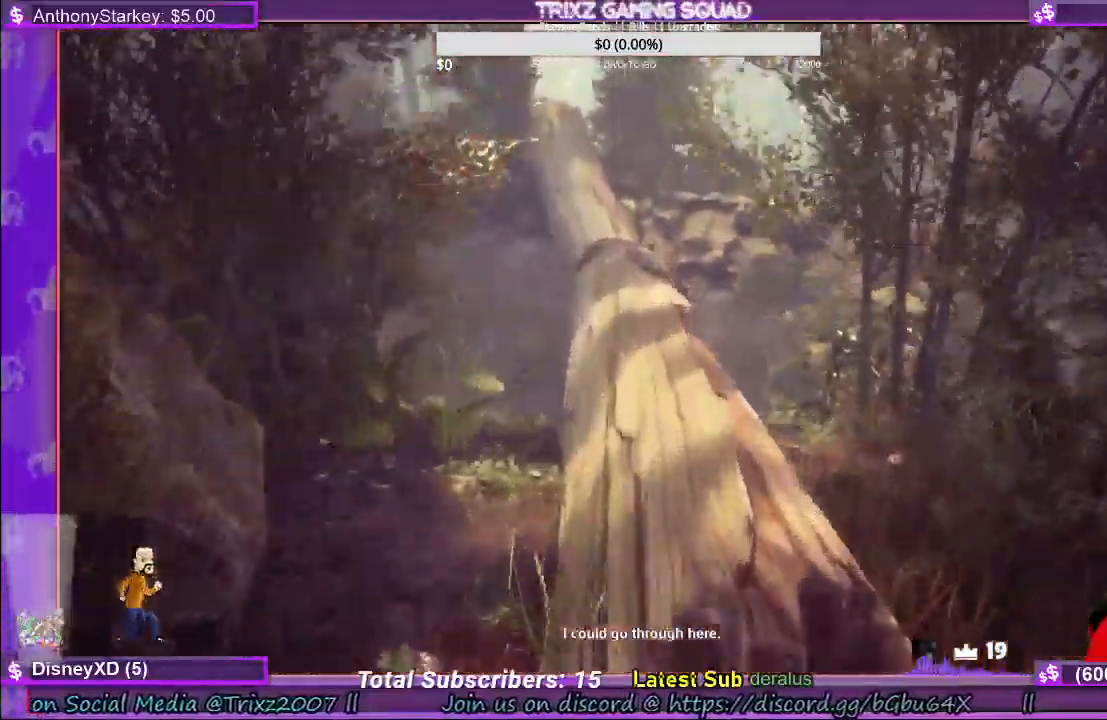
{"keys": ["d", "shift", "w"], "mouse": [], "events": [[233, "d", "down"]]}
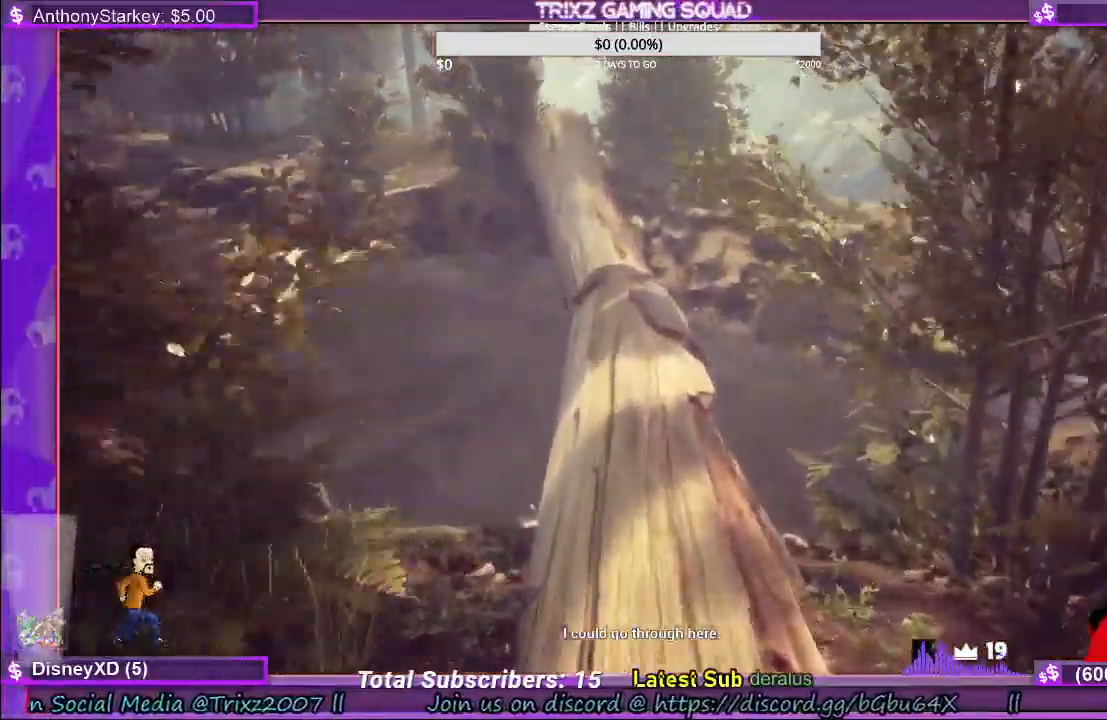
{"keys": ["shift", "w"], "mouse": [], "events": [[33, "d", "up"], [50, "shift", "up"], [116, "w", "up"], [183, "w", "down"], [250, "shift", "down"]]}
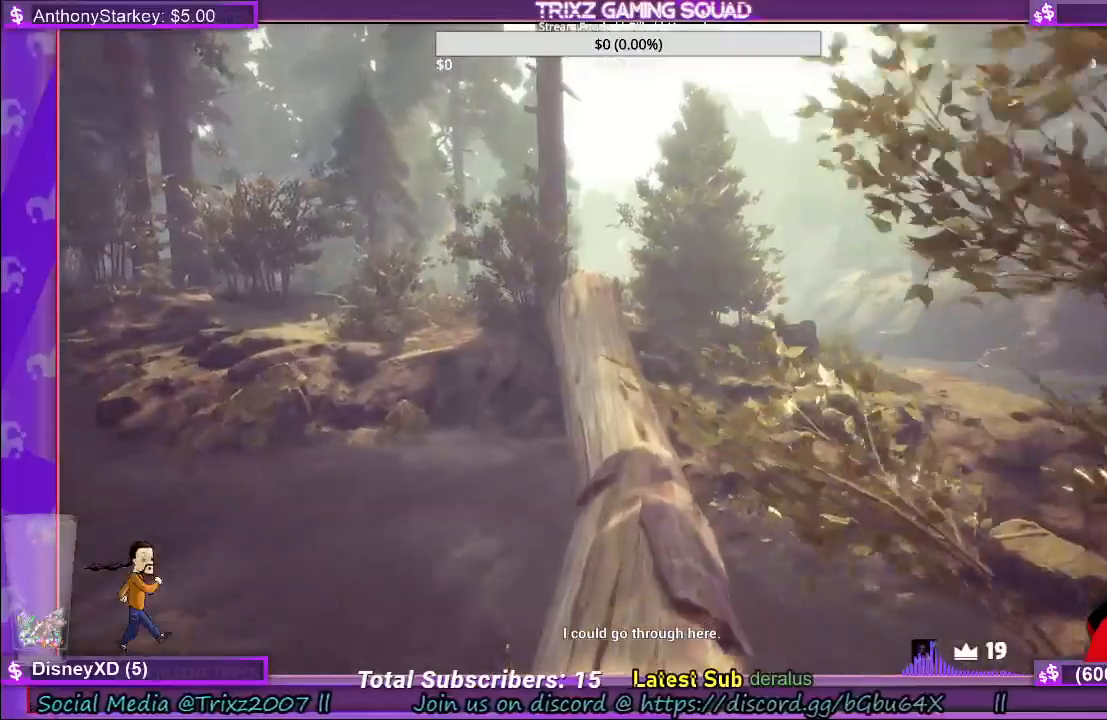
{"keys": ["shift", "w"], "mouse": [], "events": [[116, "d", "down"], [150, "shift", "up"], [466, "d", "up"], [466, "shift", "down"]]}
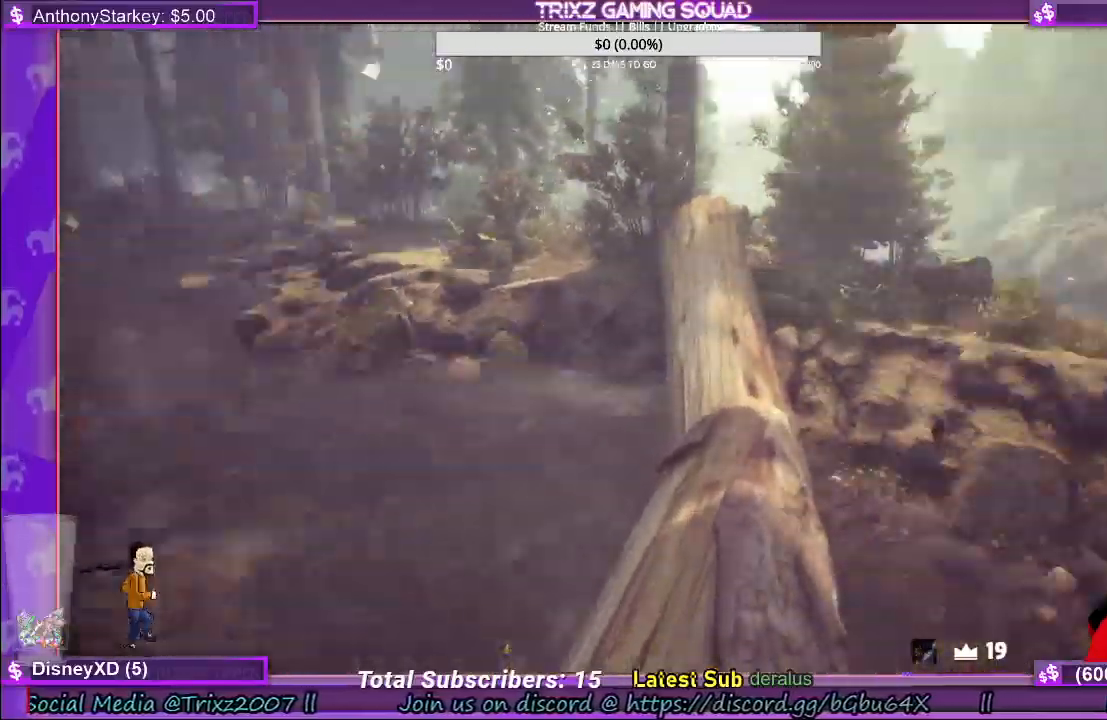
{"keys": ["shift", "w"], "mouse": [], "events": []}
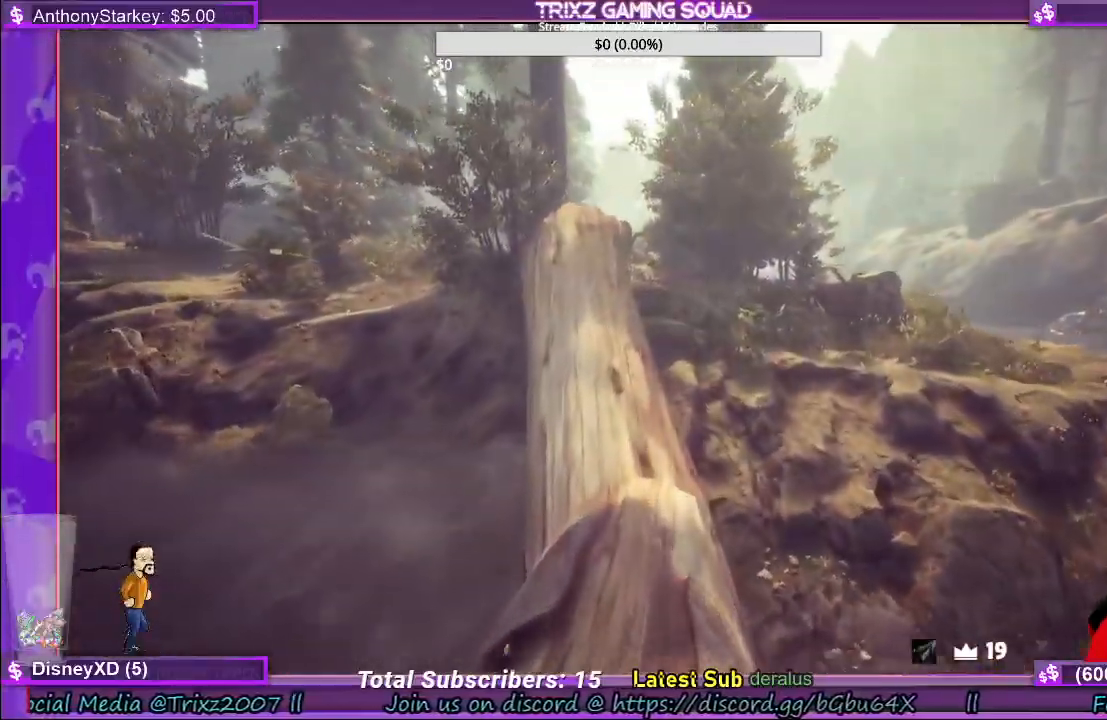
{"keys": ["shift", "w"], "mouse": [], "events": []}
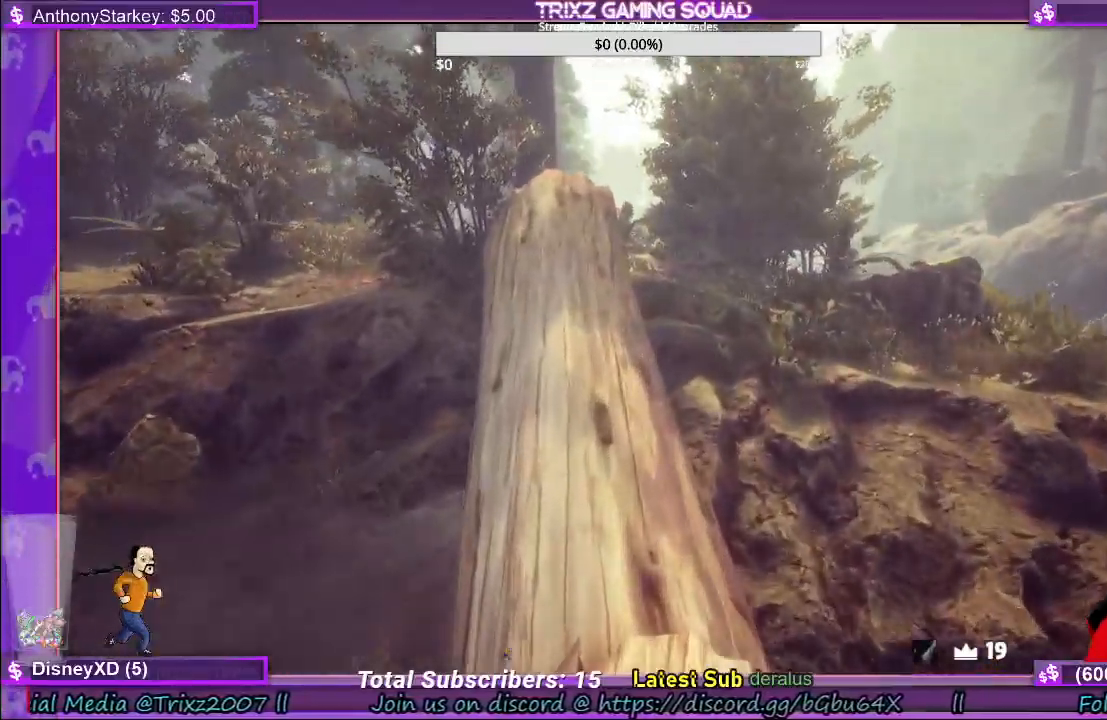
{"keys": ["shift", "w"], "mouse": [], "events": []}
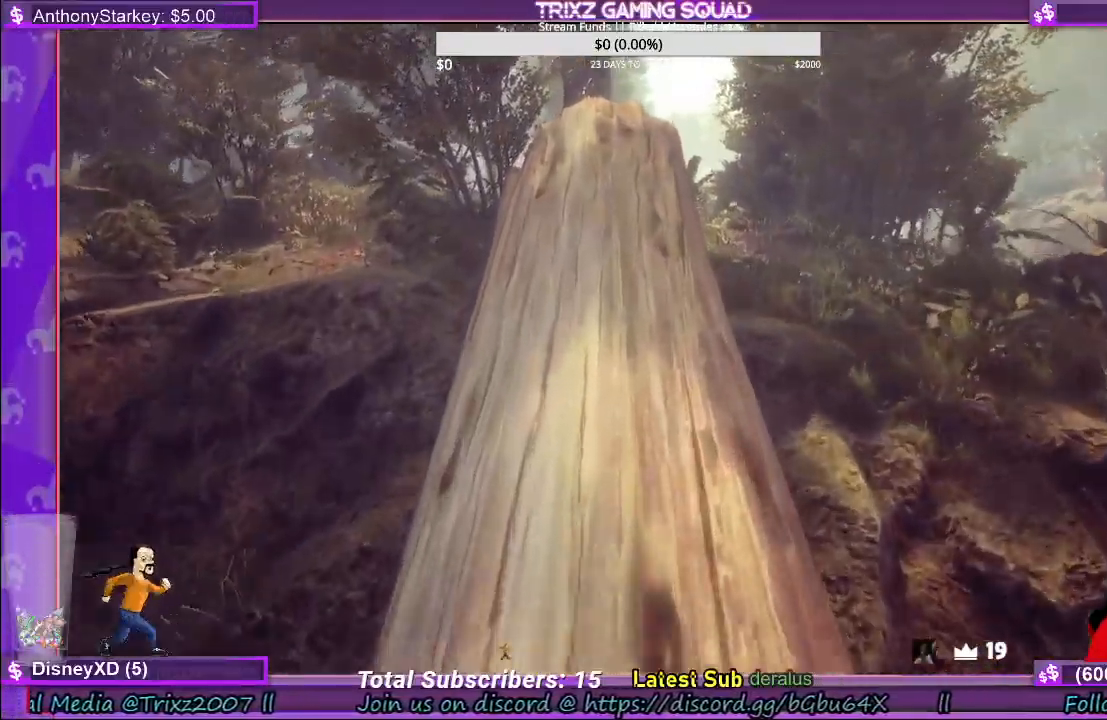
{"keys": ["shift", "w"], "mouse": [], "events": []}
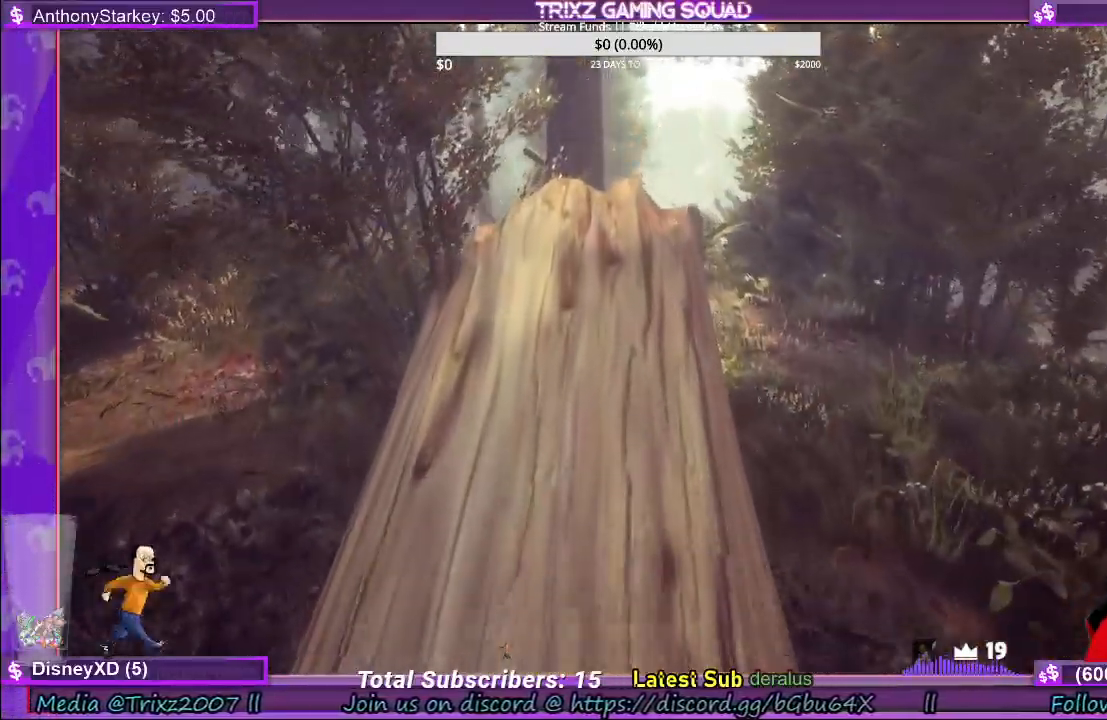
{"keys": ["shift", "w"], "mouse": [], "events": [[283, "a", "down"], [400, "a", "up"]]}
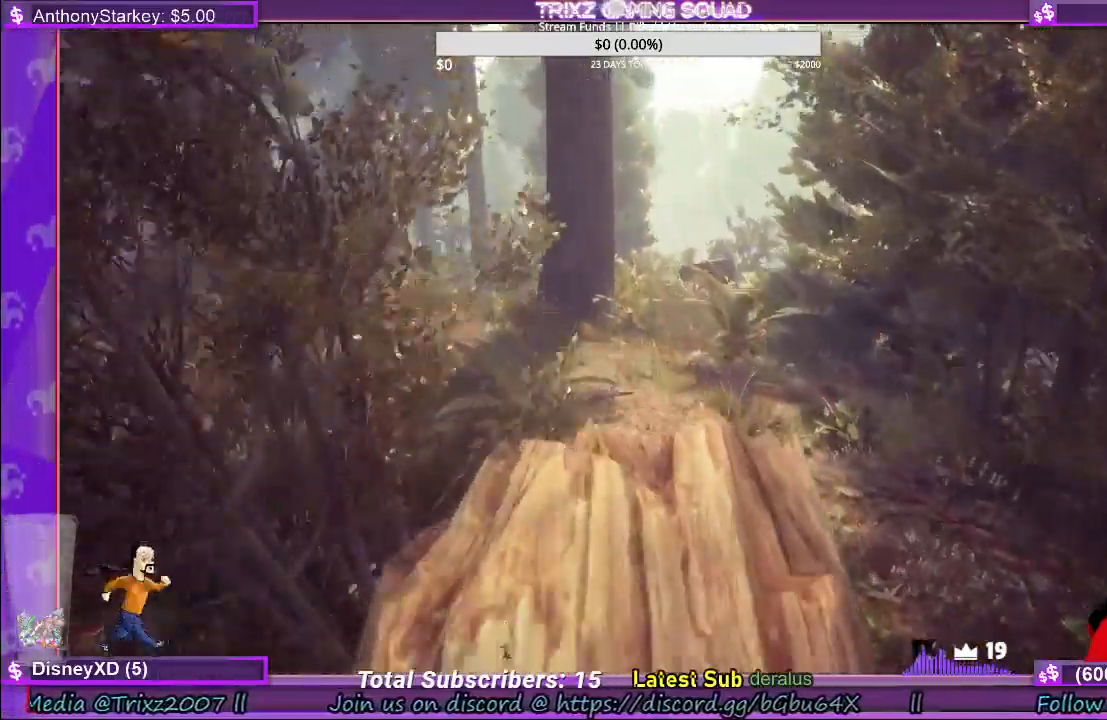
{"keys": ["shift", "w"], "mouse": [], "events": [[66, "shift", "up"], [150, "w", "up"], [300, "w", "down"], [366, "shift", "down"]]}
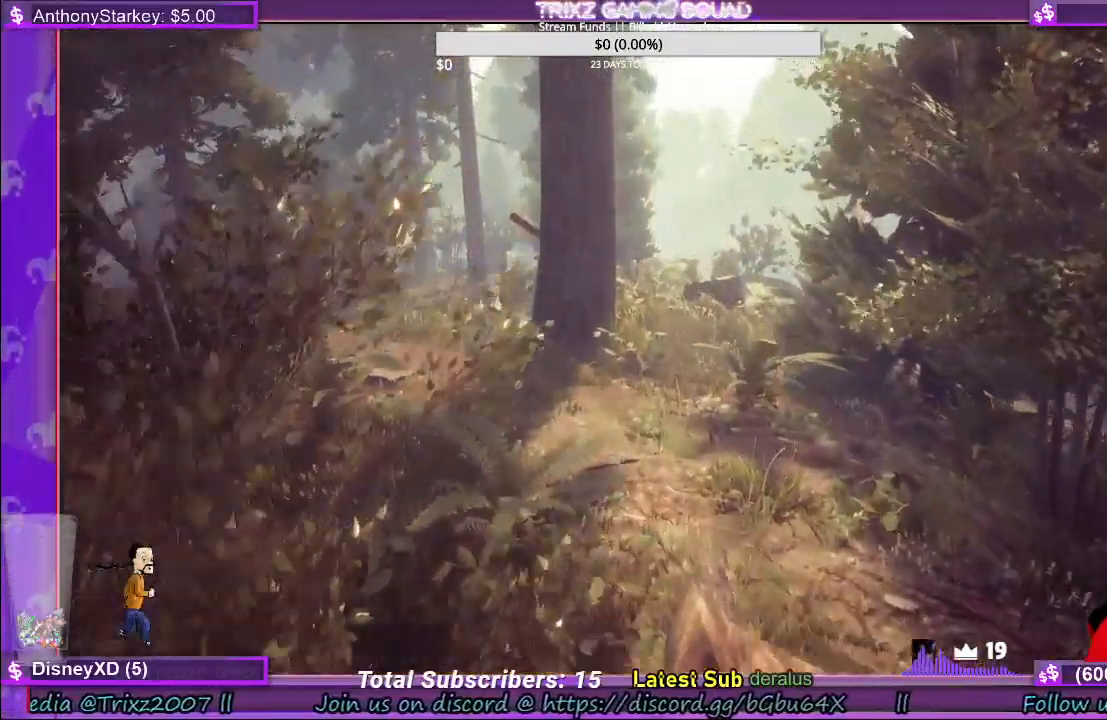
{"keys": ["space", "w"], "mouse": [], "events": [[266, "d", "down"], [366, "space", "down"], [400, "d", "up"], [500, "shift", "up"]]}
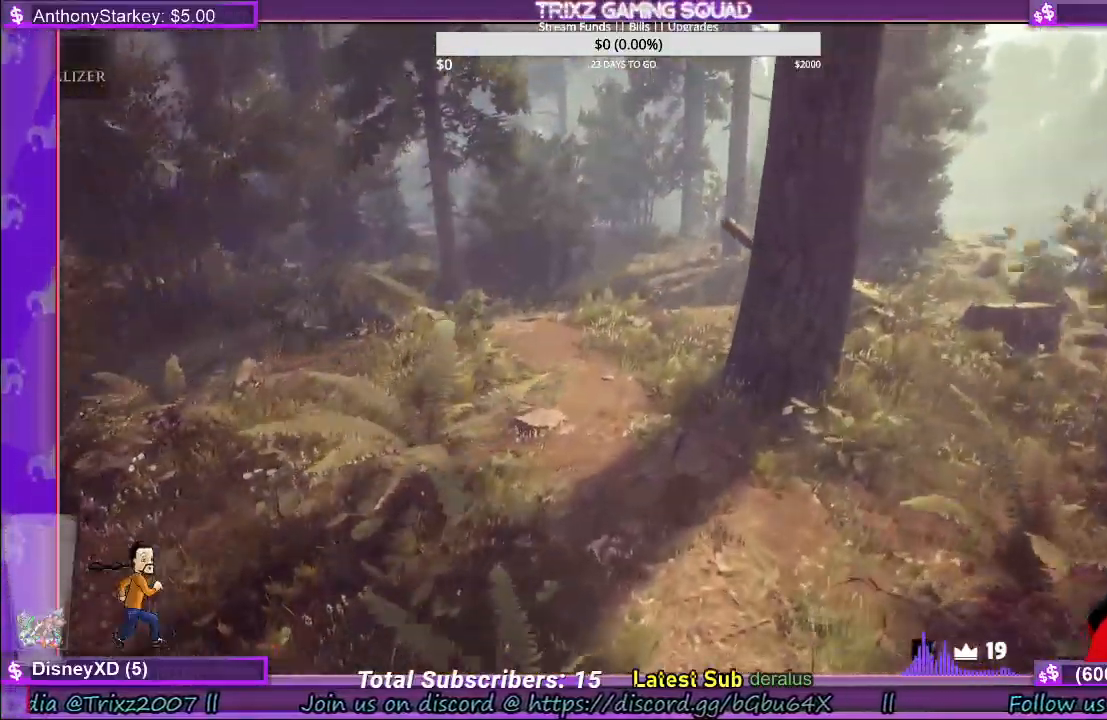
{"keys": [], "mouse": [], "events": [[16, "space", "up"], [50, "w", "up"]]}
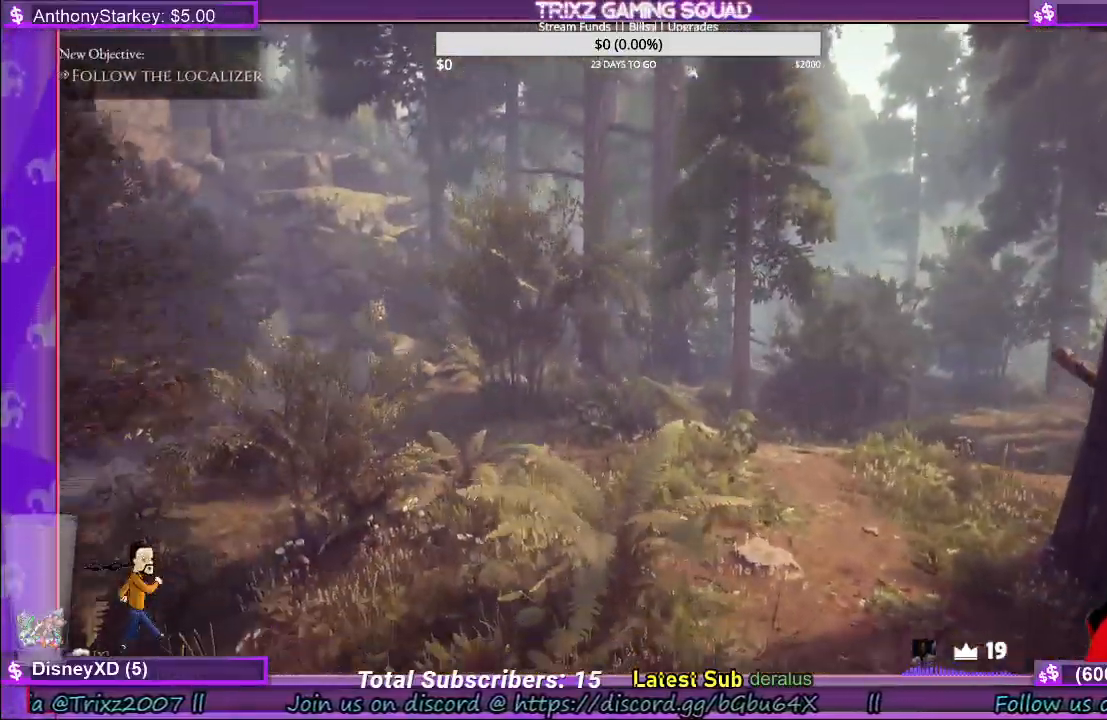
{"keys": ["w"], "mouse": [], "events": [[333, "w", "down"]]}
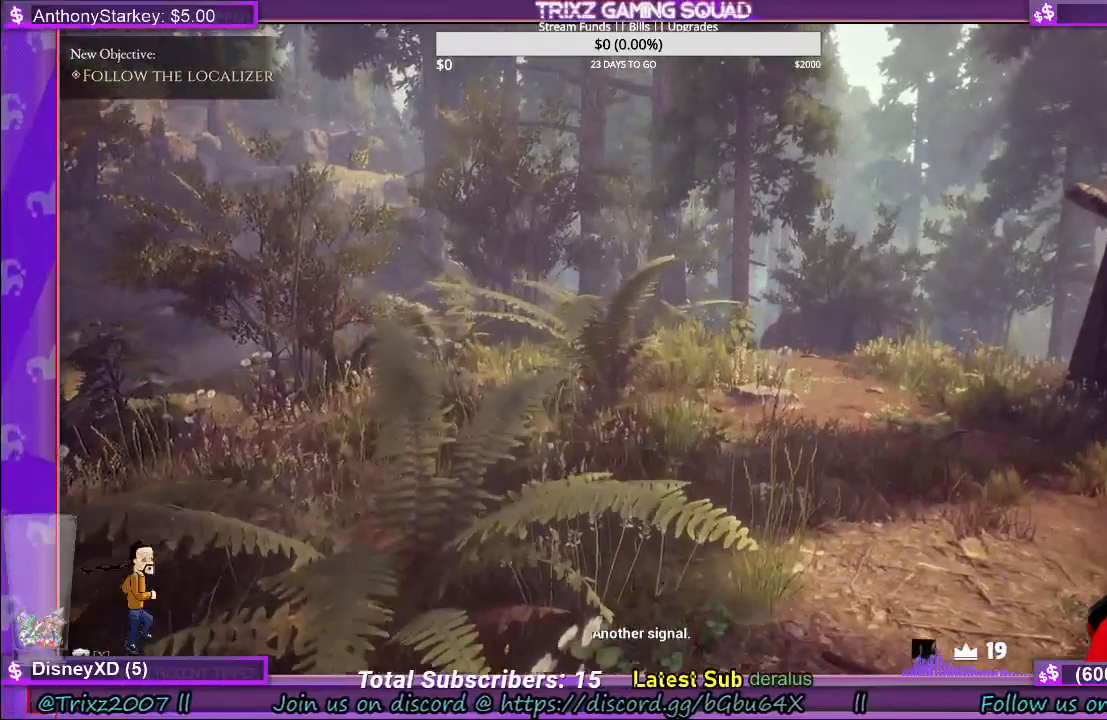
{"keys": [], "mouse": [], "events": [[183, "w", "up"]]}